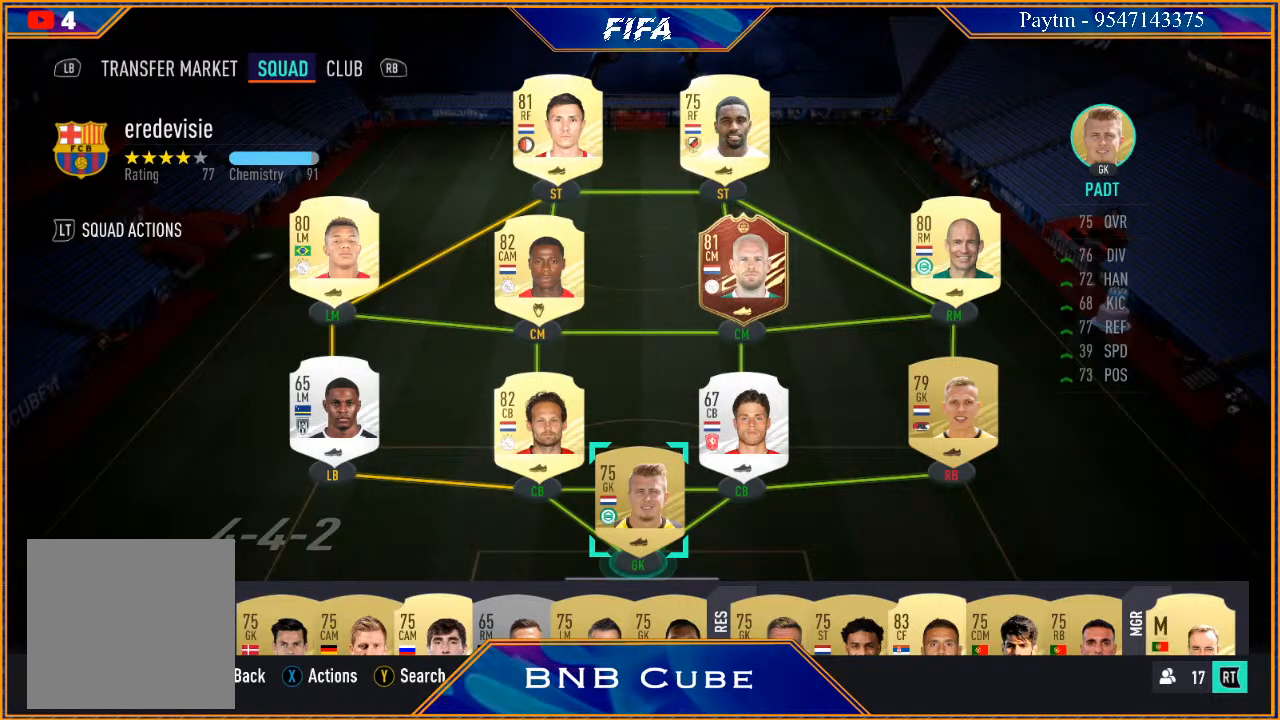
Gameplay with a controller (Xbox layout); each line is a JSON object with the inputs held at the frame after it. "events" lists button and stick changes between this image and that frame as [ms after this image, input, new state], when the widget could be followed in between.
{"buttons": [], "left_stick": "center", "right_stick": "center", "events": [[67, "START", "down"], [333, "START", "up"]]}
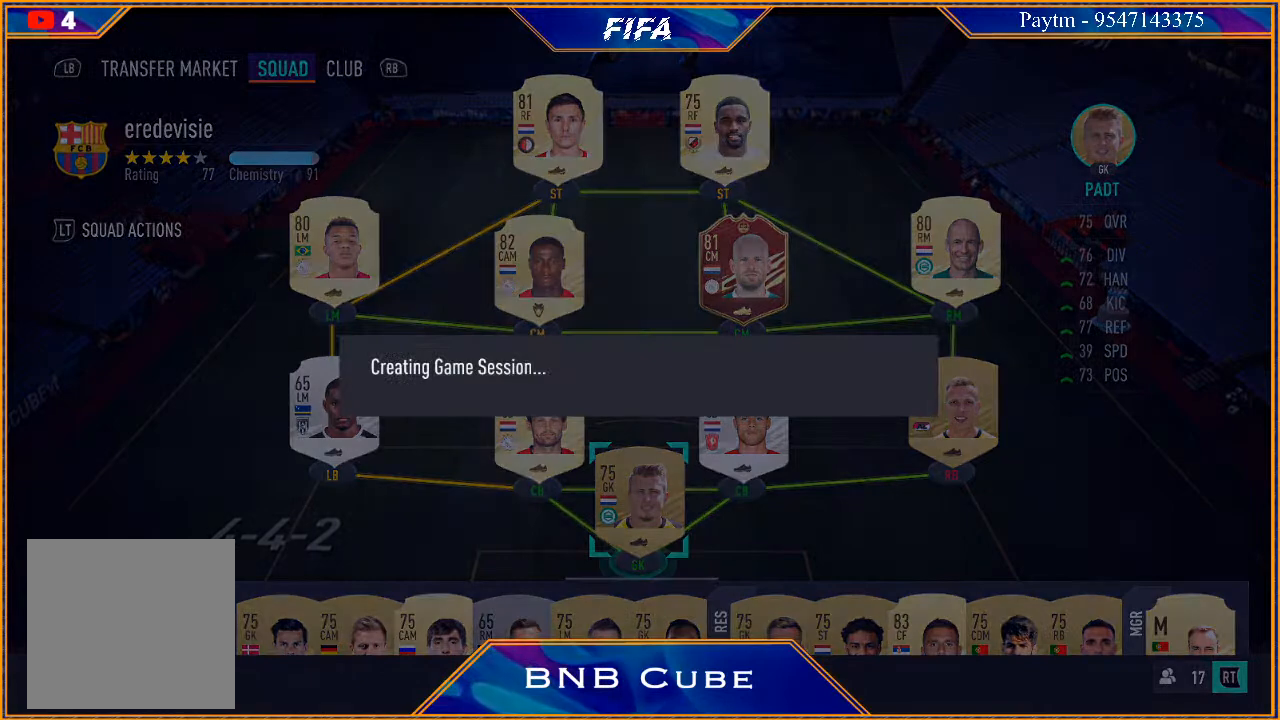
{"buttons": [], "left_stick": "center", "right_stick": "center", "events": []}
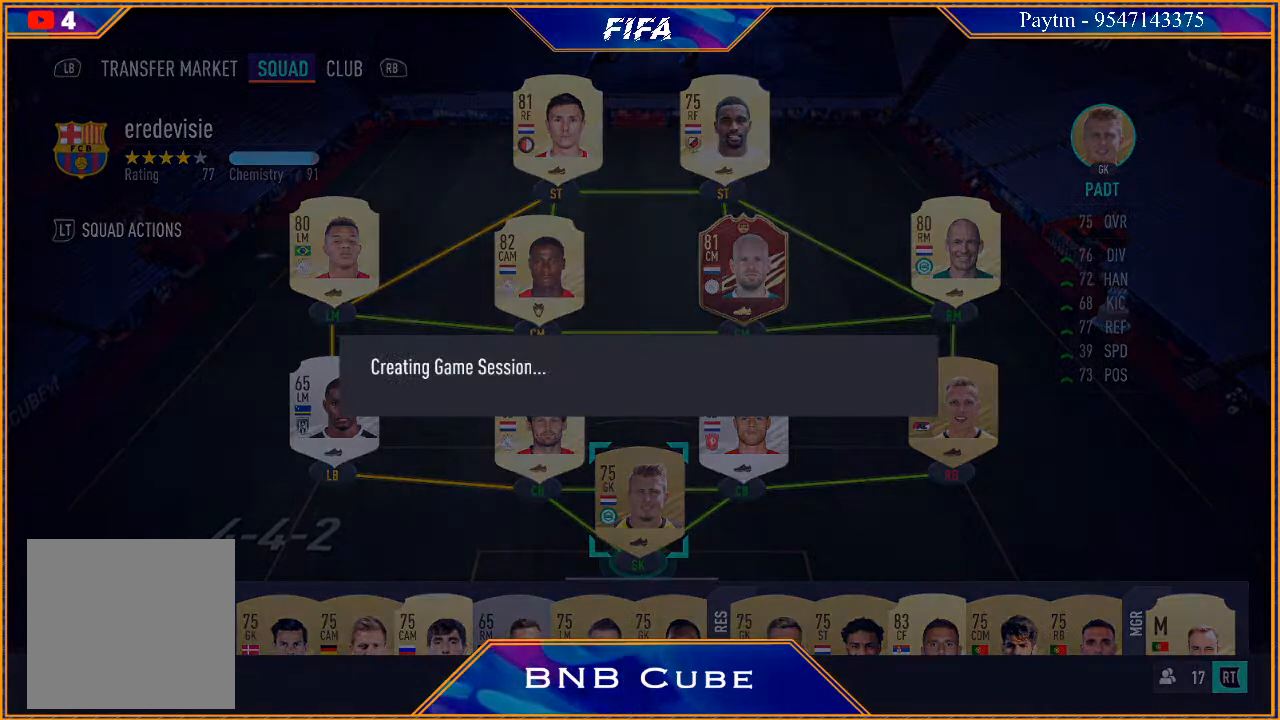
{"buttons": [], "left_stick": "center", "right_stick": "center", "events": []}
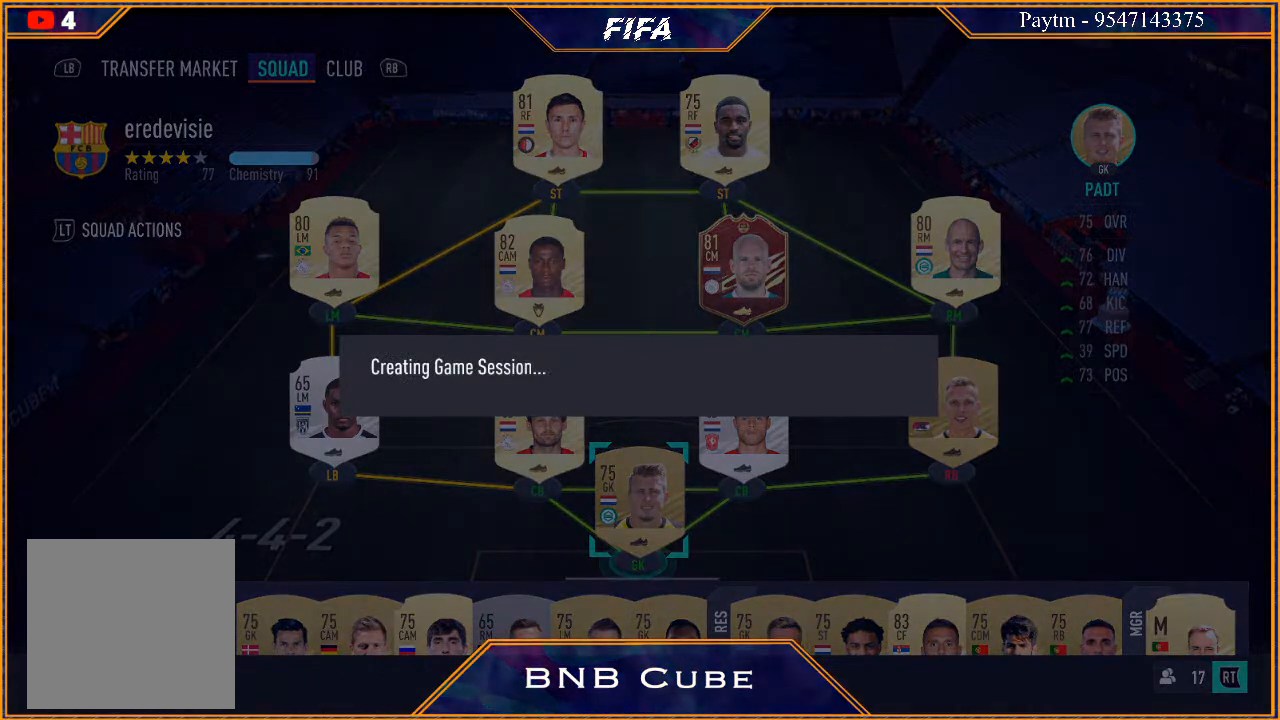
{"buttons": [], "left_stick": "center", "right_stick": "center", "events": []}
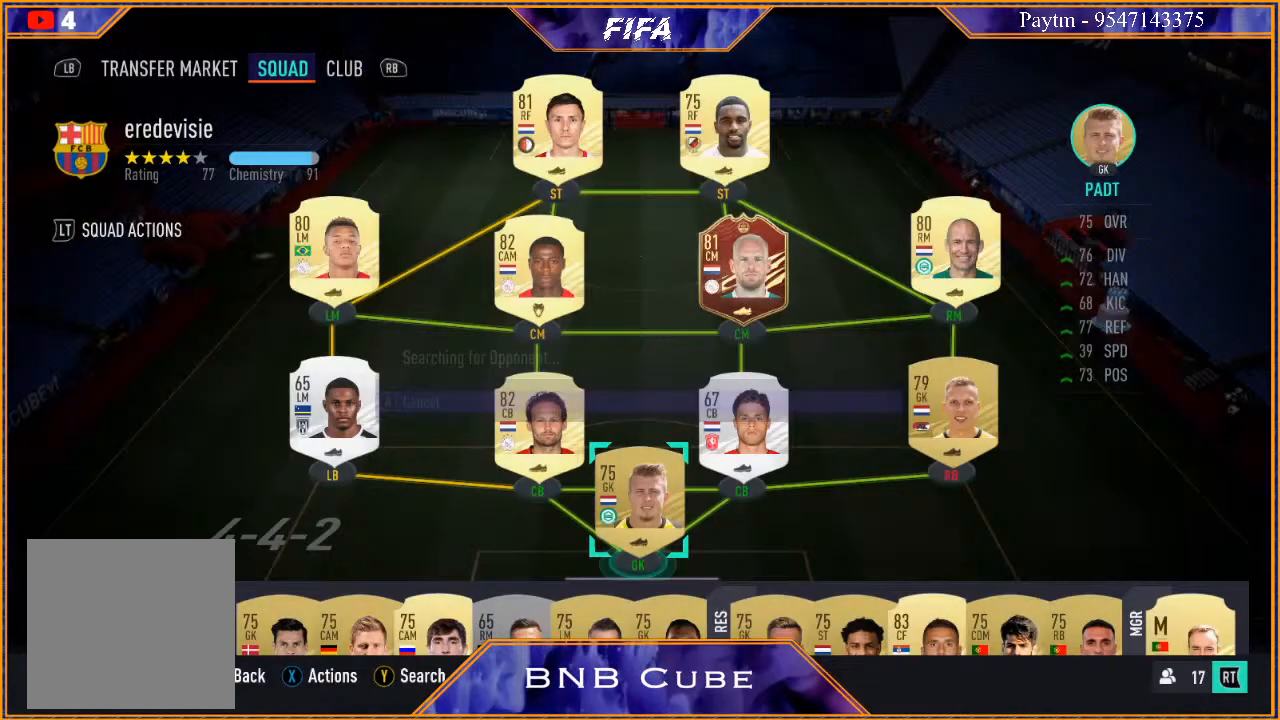
{"buttons": [], "left_stick": "center", "right_stick": "center", "events": [[267, "A", "down"], [367, "A", "up"]]}